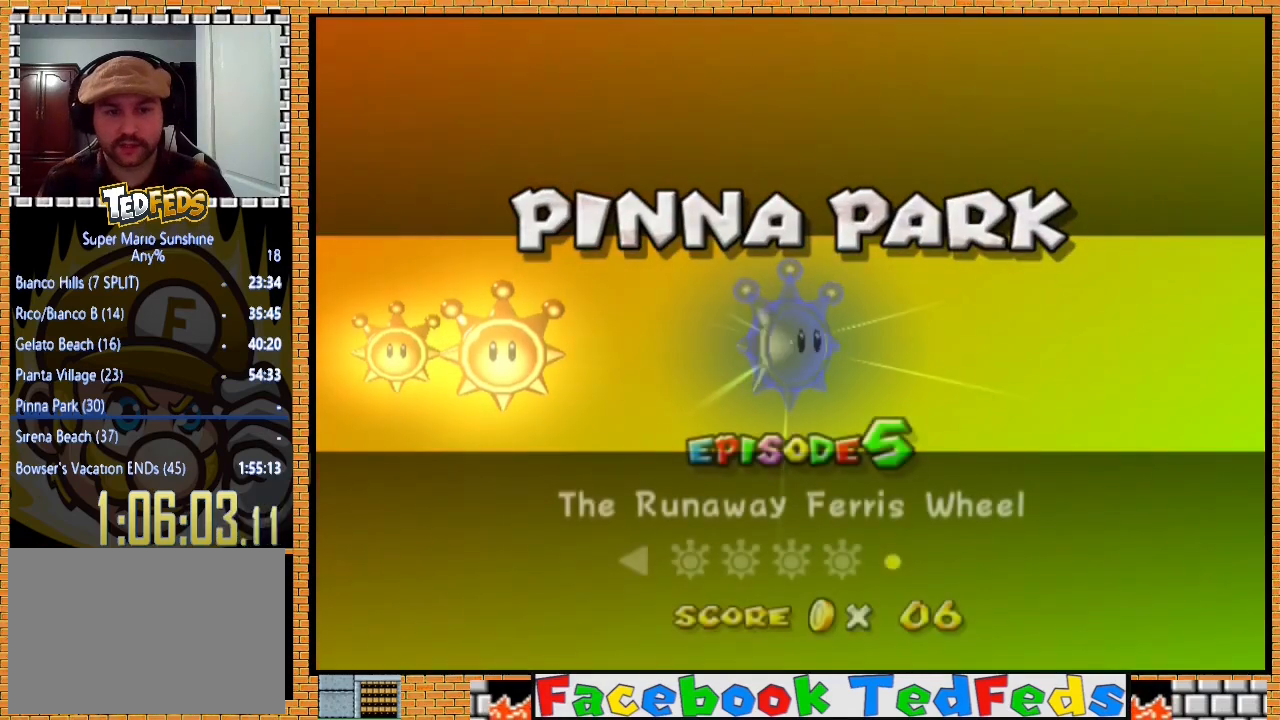
Gameplay with a controller (Xbox layout); each line is a JSON object with the inputs held at the frame after it. "events" lists button and stick changes between this image and that frame as [ms after this image, input, new state], when the widget could be followed in between.
{"buttons": ["A"], "left_stick": "center", "right_stick": "center", "events": [[67, "A", "down"], [133, "A", "up"], [200, "A", "down"], [267, "A", "up"], [367, "A", "down"], [400, "A", "up"], [433, "A", "down"]]}
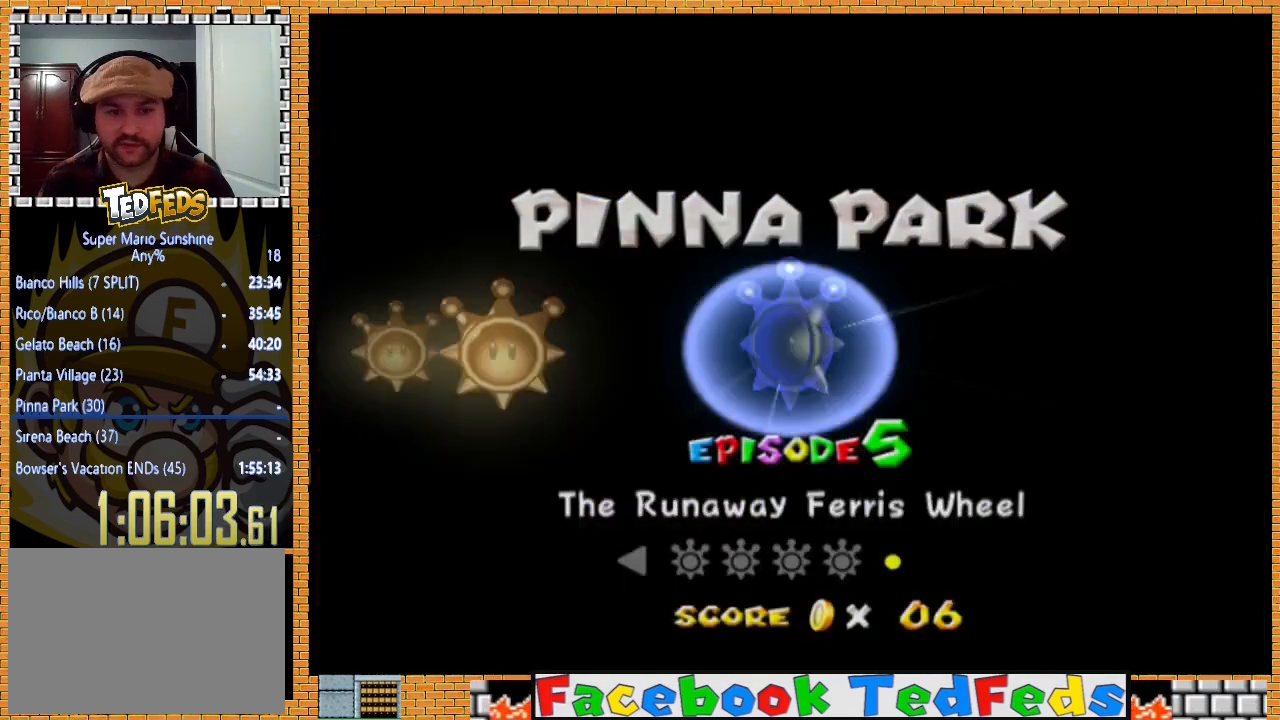
{"buttons": [], "left_stick": "center", "right_stick": "center", "events": [[33, "A", "up"], [100, "A", "down"], [167, "A", "up"]]}
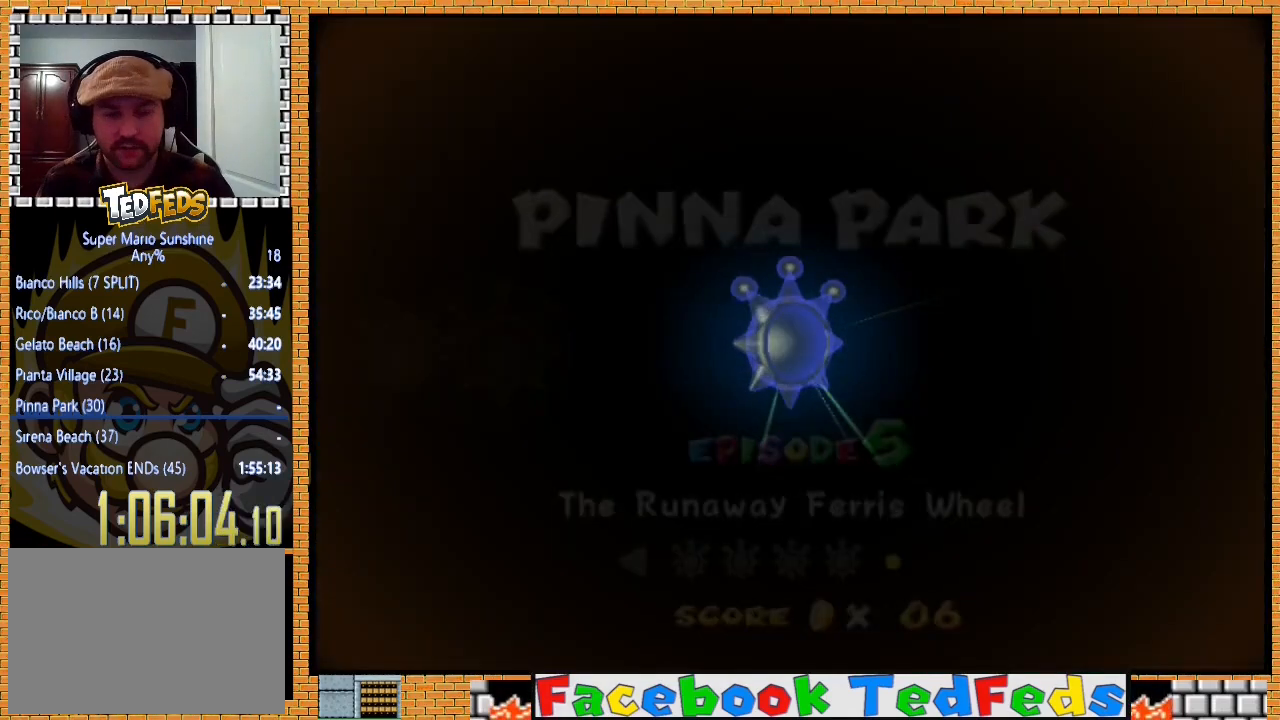
{"buttons": [], "left_stick": "center", "right_stick": "center", "events": []}
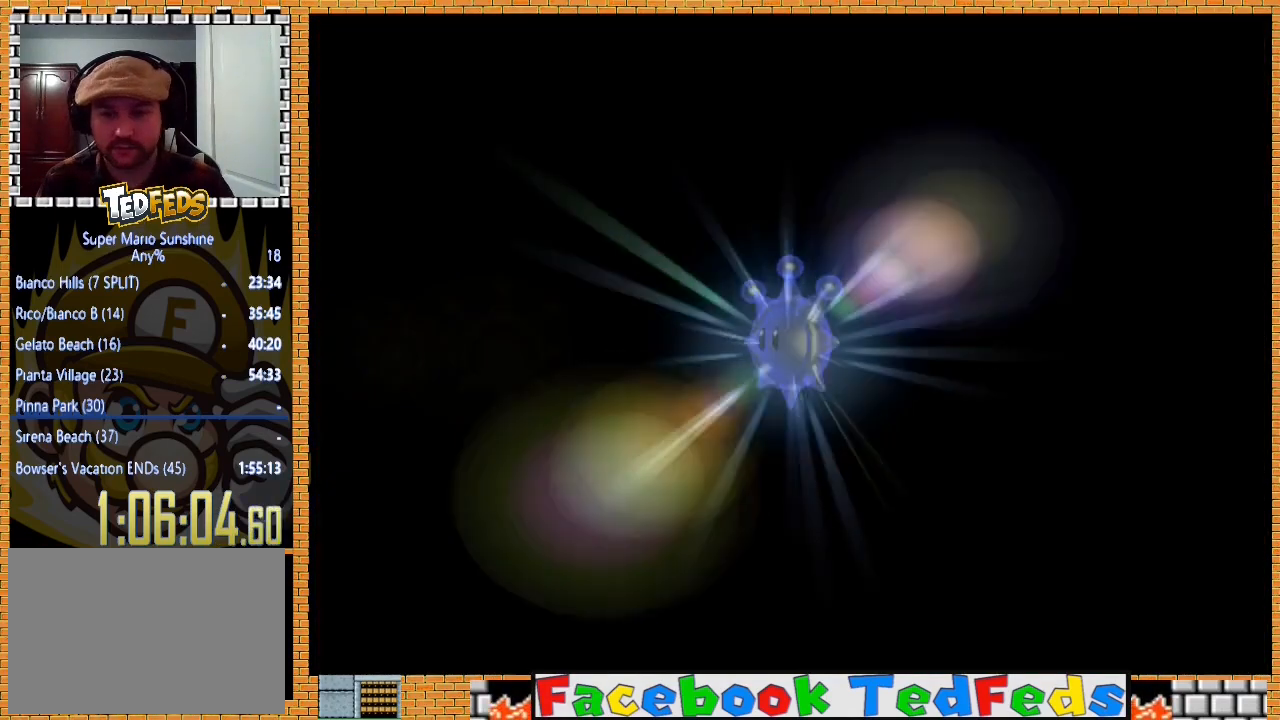
{"buttons": [], "left_stick": "center", "right_stick": "center", "events": []}
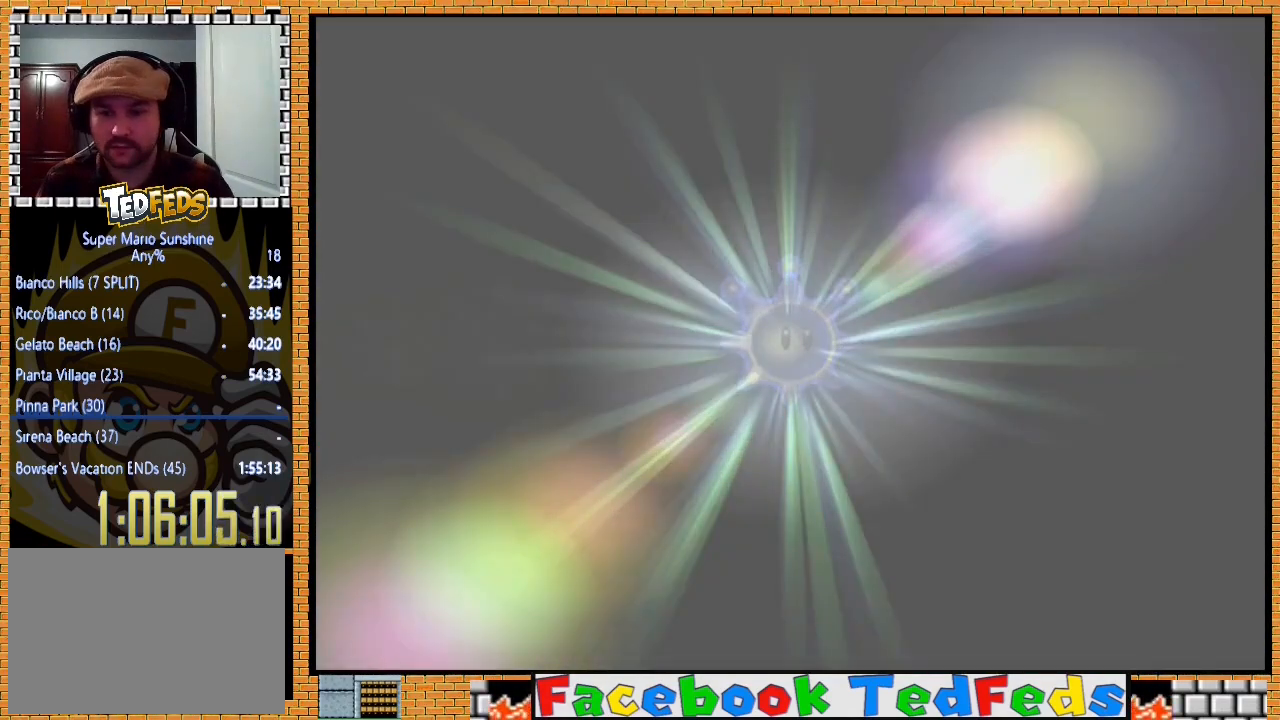
{"buttons": [], "left_stick": "center", "right_stick": "center", "events": []}
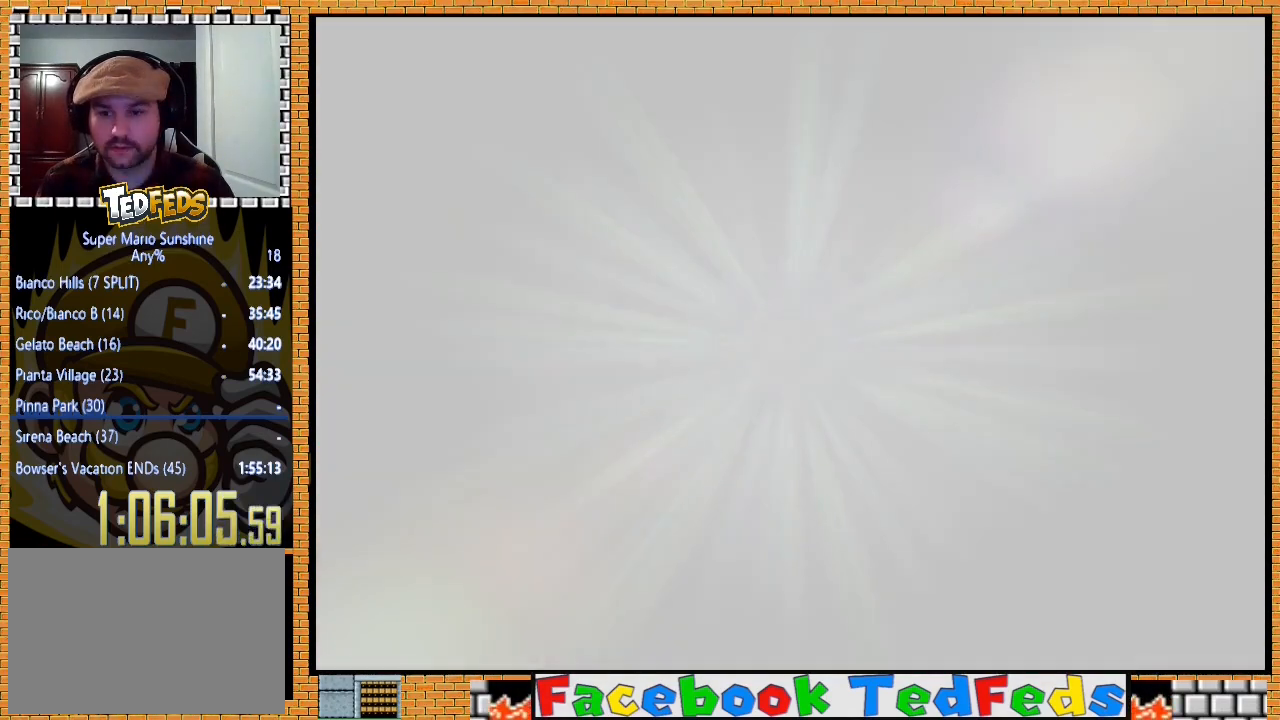
{"buttons": [], "left_stick": "center", "right_stick": "center", "events": []}
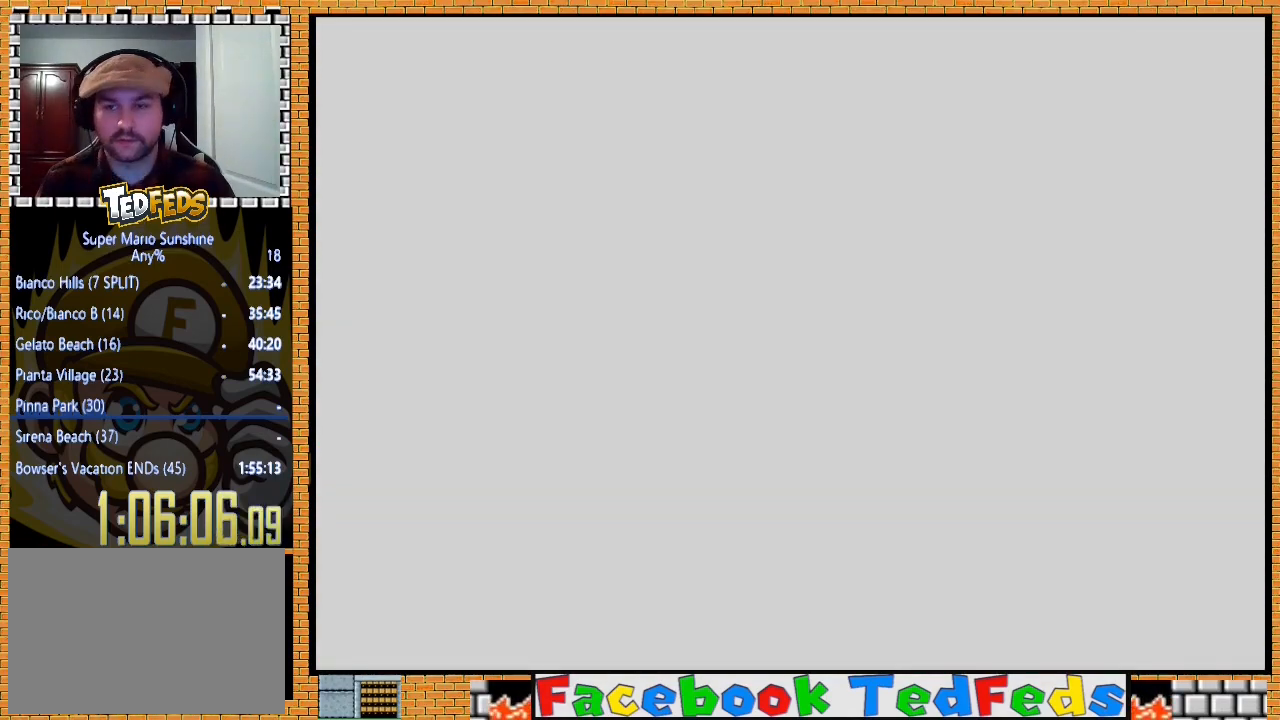
{"buttons": [], "left_stick": "center", "right_stick": "center", "events": [[33, "A", "down"], [133, "A", "up"], [200, "A", "down"], [300, "A", "up"], [400, "A", "down"], [467, "A", "up"]]}
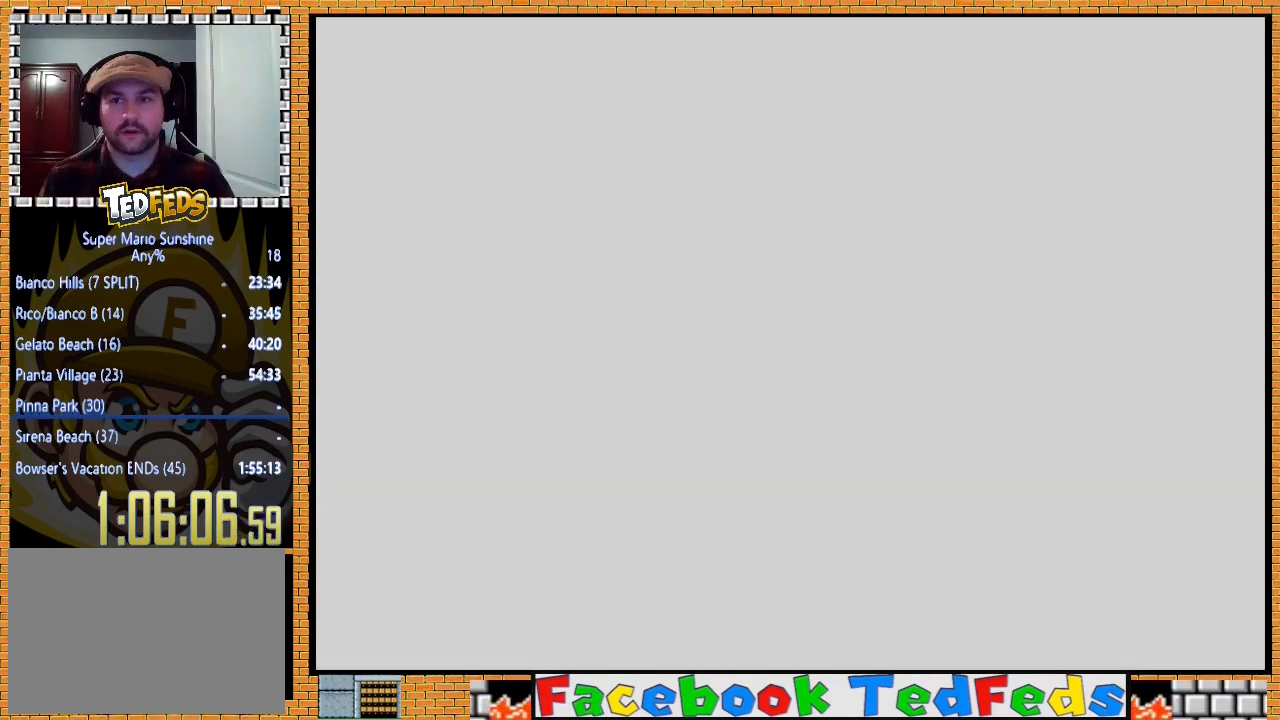
{"buttons": [], "left_stick": "center", "right_stick": "center", "events": [[67, "A", "down"], [167, "A", "up"], [233, "A", "down"], [333, "A", "up"], [400, "A", "down"], [500, "A", "up"]]}
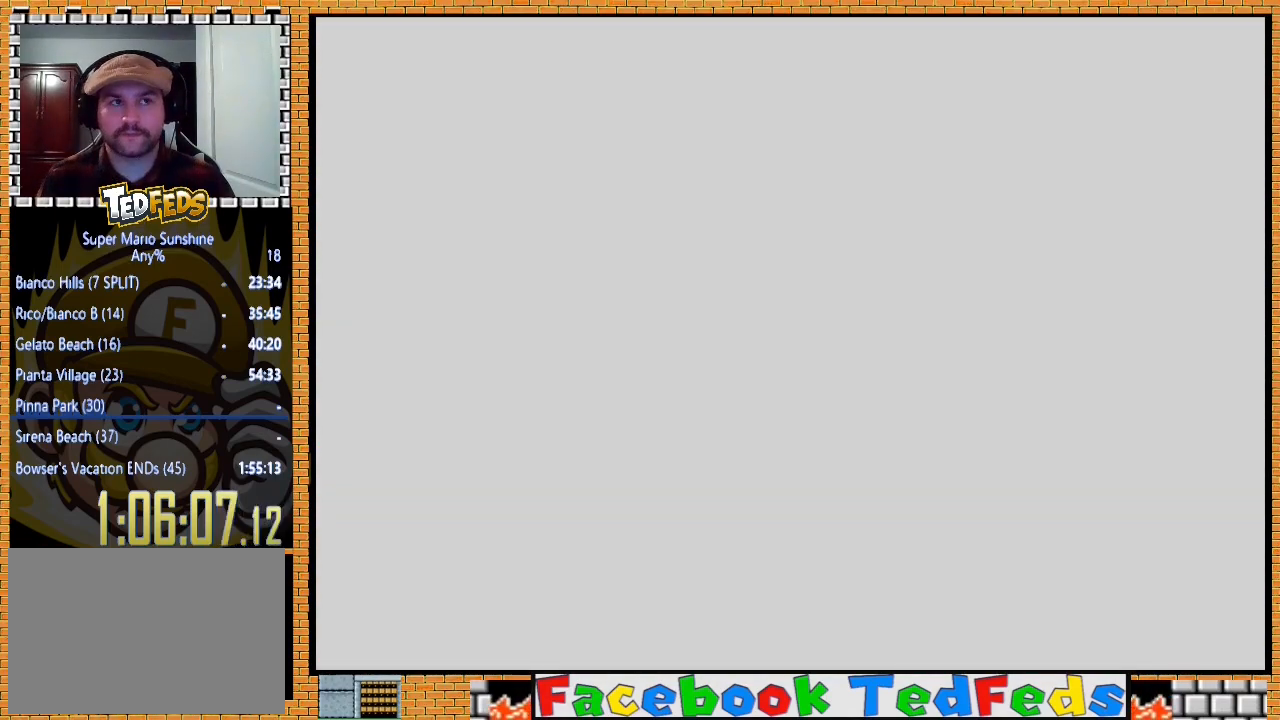
{"buttons": ["A"], "left_stick": "center", "right_stick": "center", "events": [[67, "A", "down"], [167, "A", "up"], [267, "A", "down"], [367, "A", "up"], [433, "A", "down"]]}
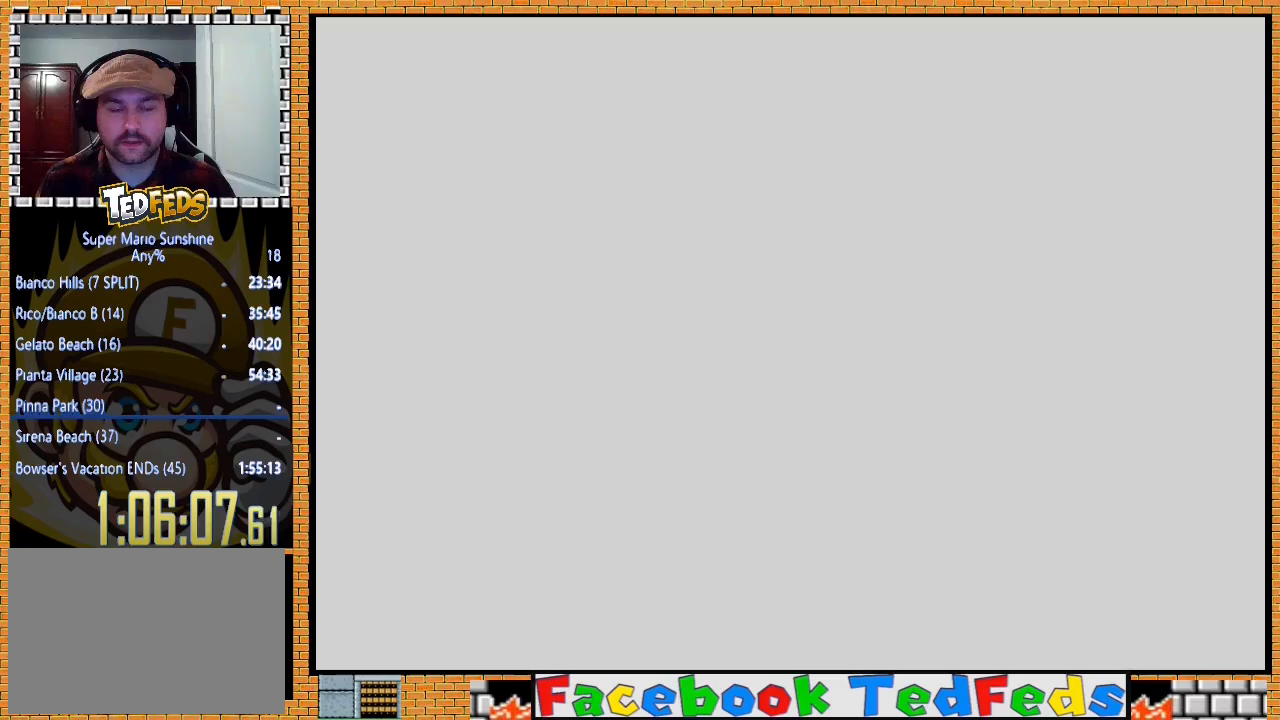
{"buttons": ["A"], "left_stick": "center", "right_stick": "center", "events": [[33, "A", "up"], [100, "A", "down"], [200, "A", "up"], [267, "A", "down"], [400, "A", "up"], [467, "A", "down"]]}
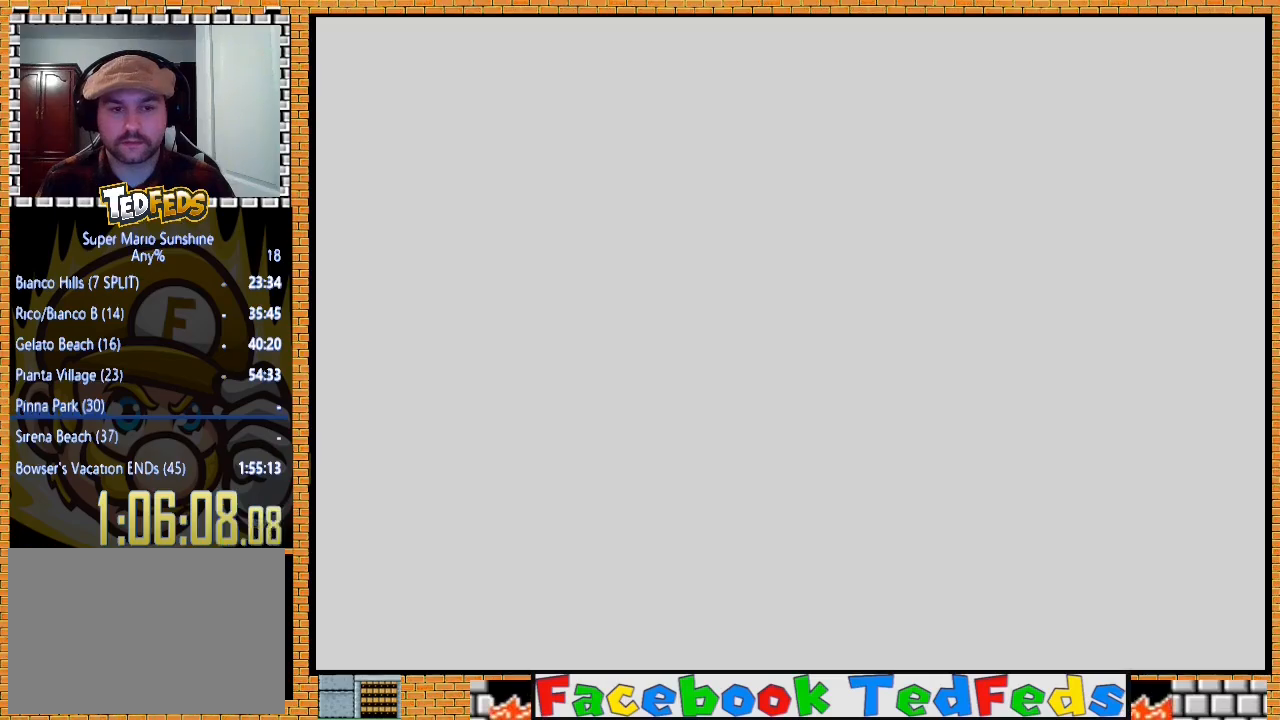
{"buttons": ["A"], "left_stick": "center", "right_stick": "center", "events": [[67, "A", "up"], [133, "A", "down"], [233, "A", "up"], [333, "A", "down"], [467, "A", "up"], [500, "A", "down"]]}
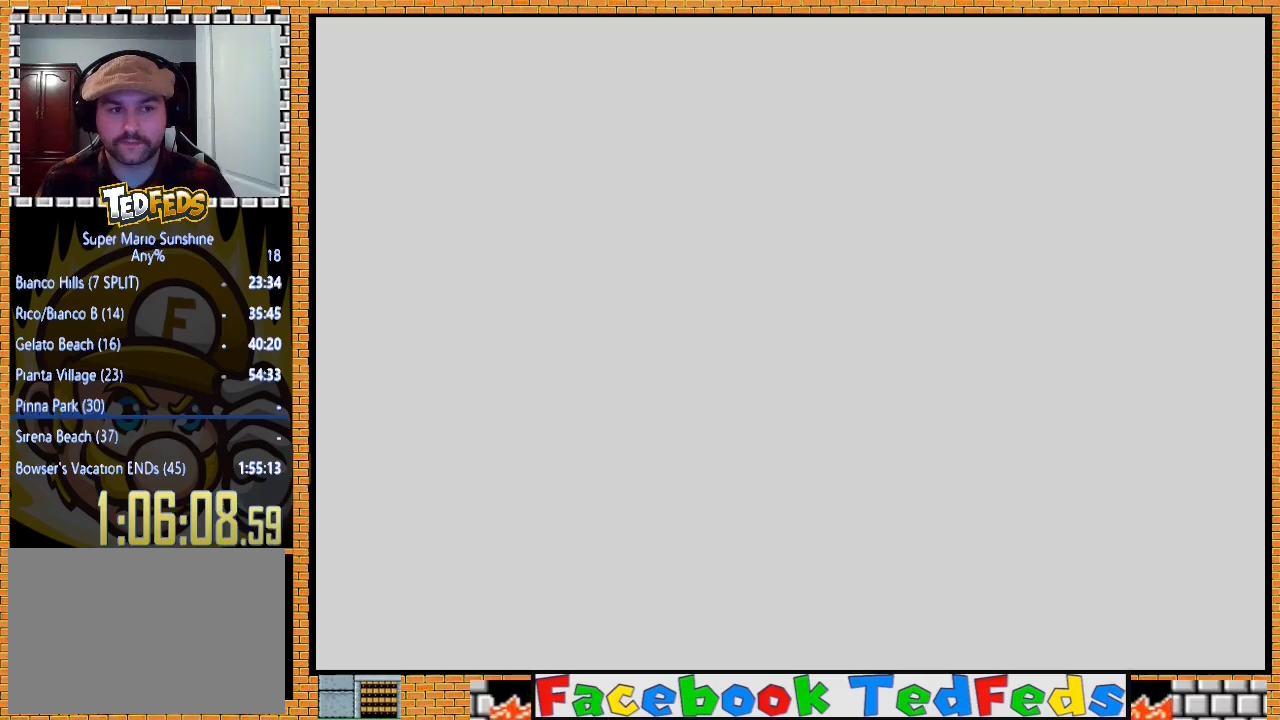
{"buttons": [], "left_stick": "center", "right_stick": "center", "events": [[100, "A", "up"], [200, "A", "down"], [267, "A", "up"], [367, "A", "down"], [467, "A", "up"]]}
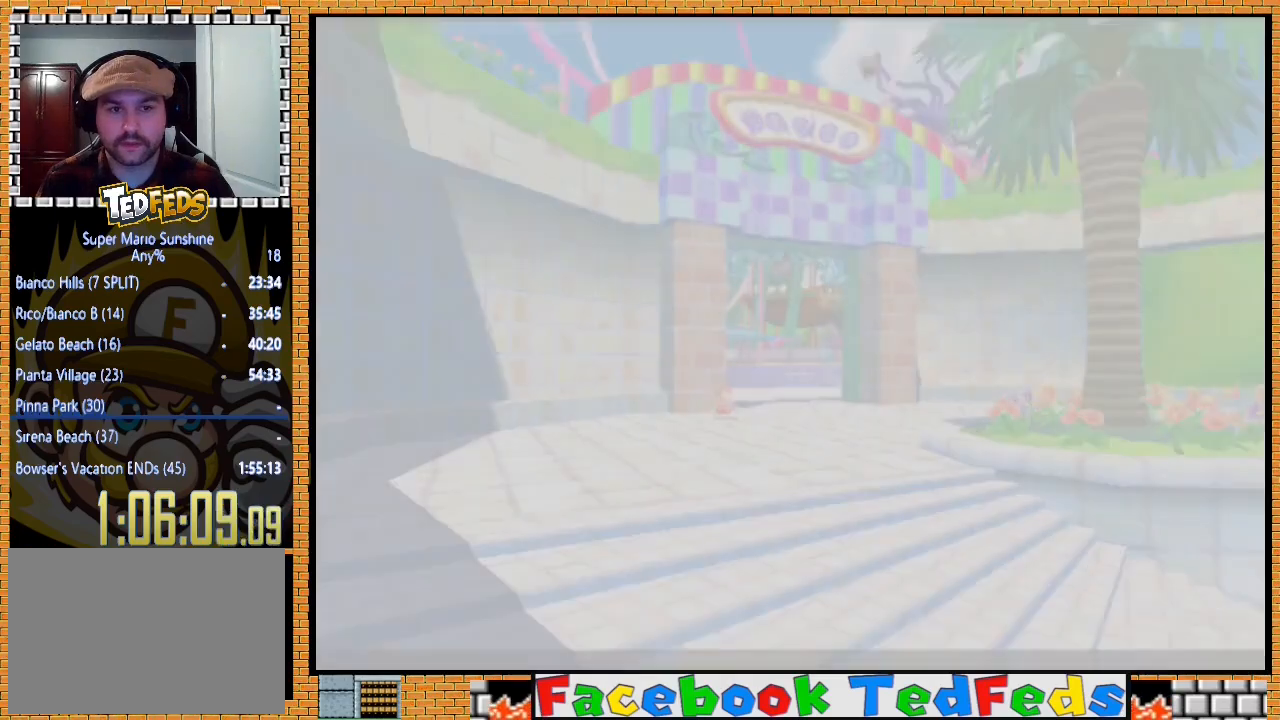
{"buttons": [], "left_stick": "center", "right_stick": "center", "events": [[33, "A", "down"], [133, "A", "up"], [233, "A", "down"], [333, "A", "up"], [400, "A", "down"], [500, "A", "up"]]}
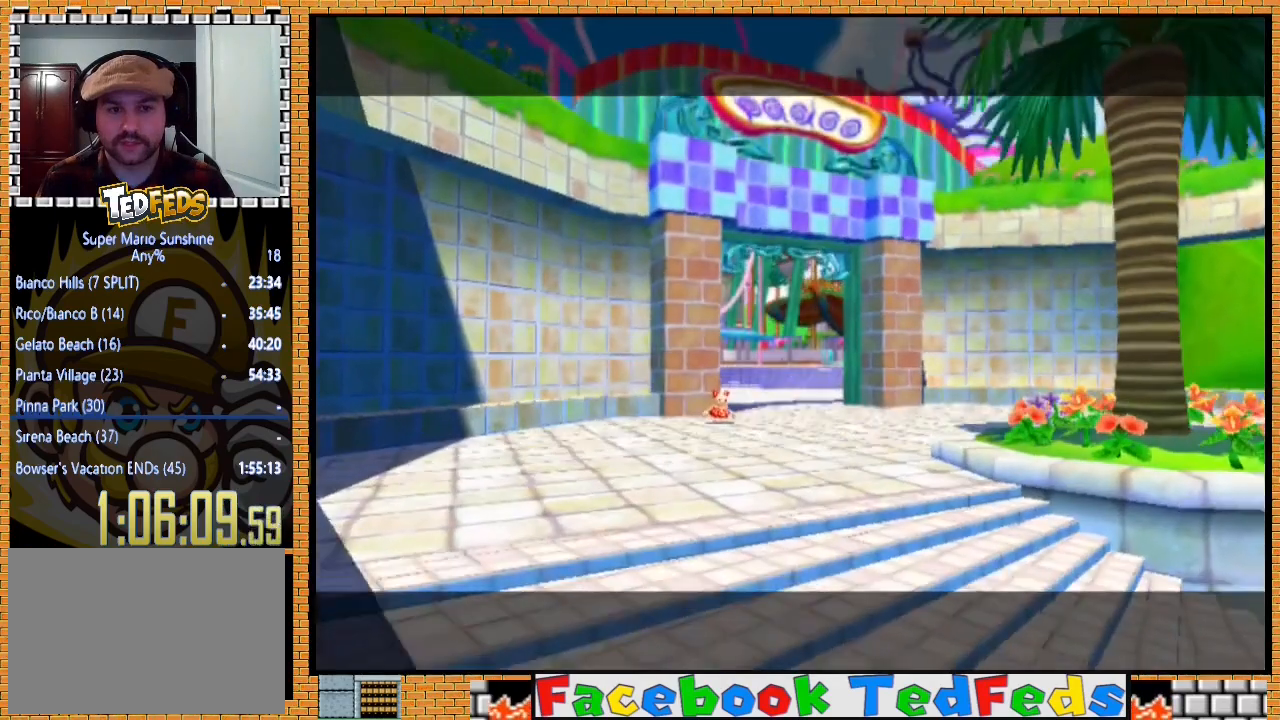
{"buttons": [], "left_stick": "center", "right_stick": "center", "events": [[100, "A", "down"], [167, "A", "up"], [233, "A", "down"], [367, "X", "down"], [433, "A", "up"], [500, "X", "up"]]}
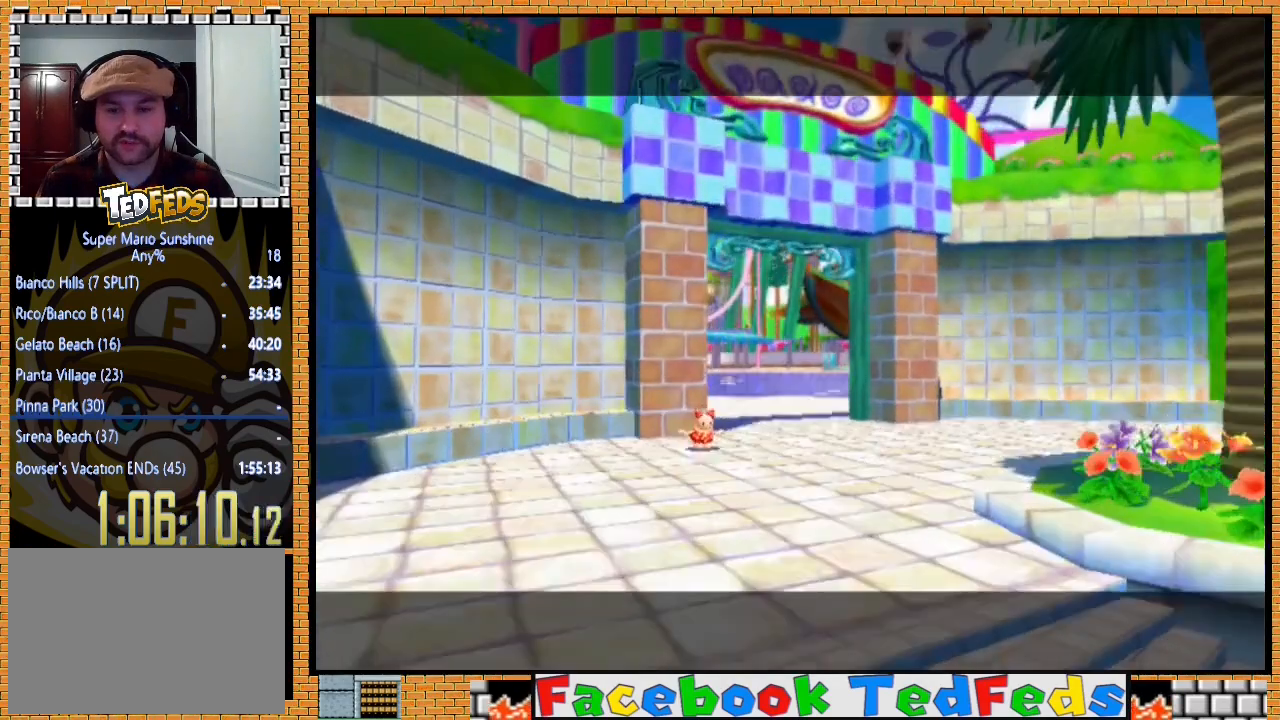
{"buttons": [], "left_stick": "center", "right_stick": "center", "events": [[33, "X", "down"], [67, "A", "down"], [133, "A", "up"], [133, "X", "up"], [200, "A", "down"], [233, "X", "down"], [300, "X", "up"], [333, "A", "up"], [400, "A", "down"], [433, "X", "down"], [467, "X", "up"], [500, "A", "up"]]}
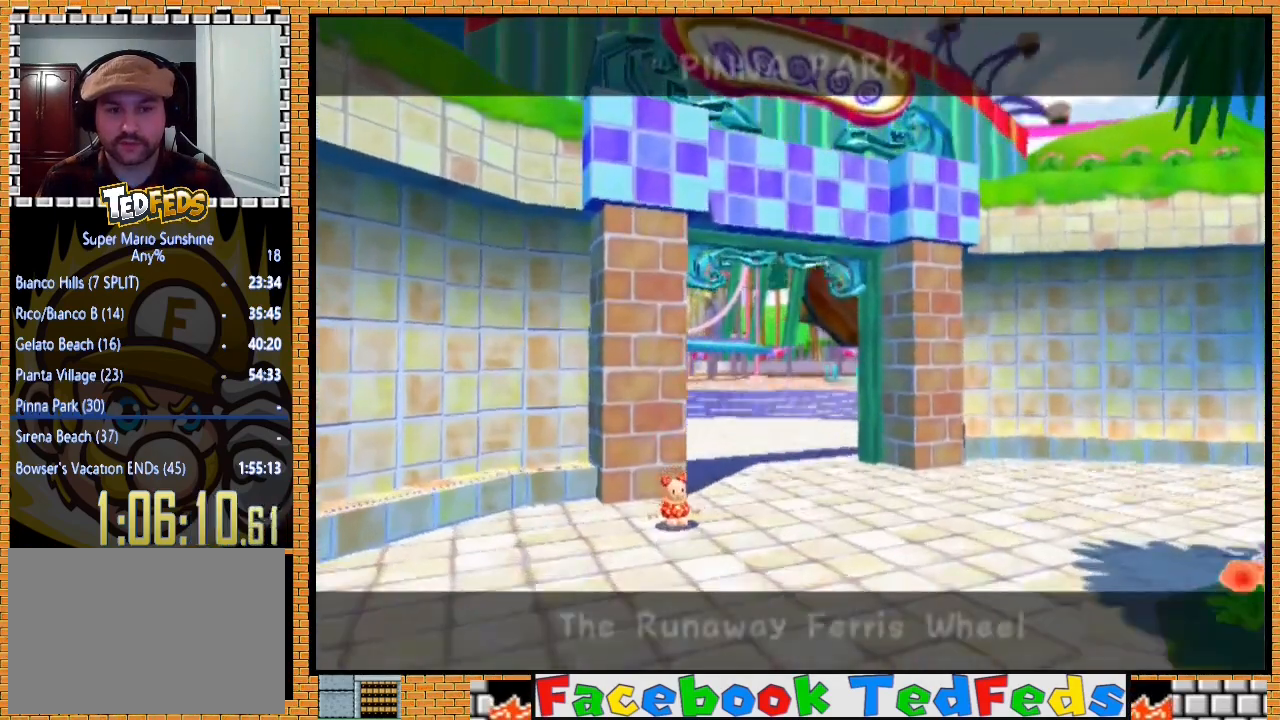
{"buttons": [], "left_stick": "center", "right_stick": "center", "events": [[67, "A", "down"], [67, "X", "down"], [133, "X", "up"], [167, "A", "up"], [200, "A", "down"], [233, "X", "down"], [300, "X", "up"], [333, "A", "up"], [400, "A", "down"], [400, "X", "down"], [467, "X", "up"], [500, "A", "up"]]}
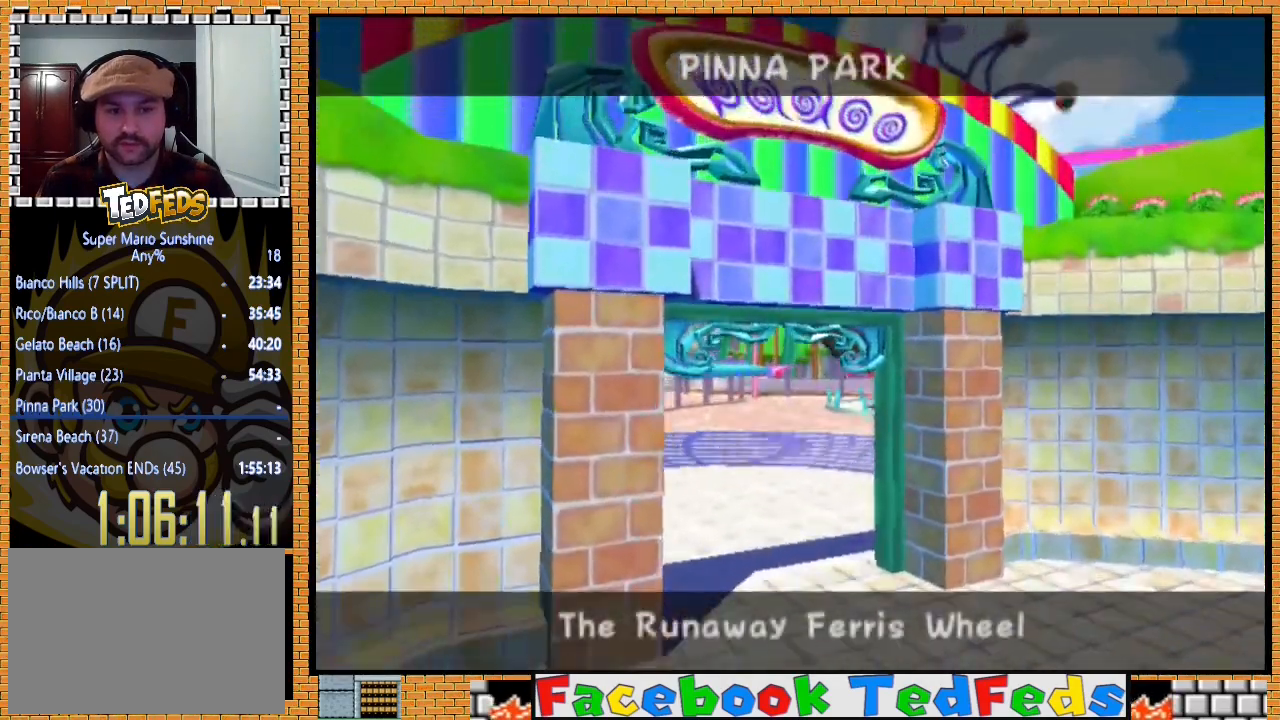
{"buttons": ["A"], "left_stick": "center", "right_stick": "center", "events": [[67, "A", "down"], [100, "X", "down"], [133, "X", "up"], [167, "A", "up"], [233, "A", "down"], [267, "X", "down"], [333, "X", "up"], [367, "A", "up"], [400, "A", "down"], [433, "X", "down"], [467, "X", "up"]]}
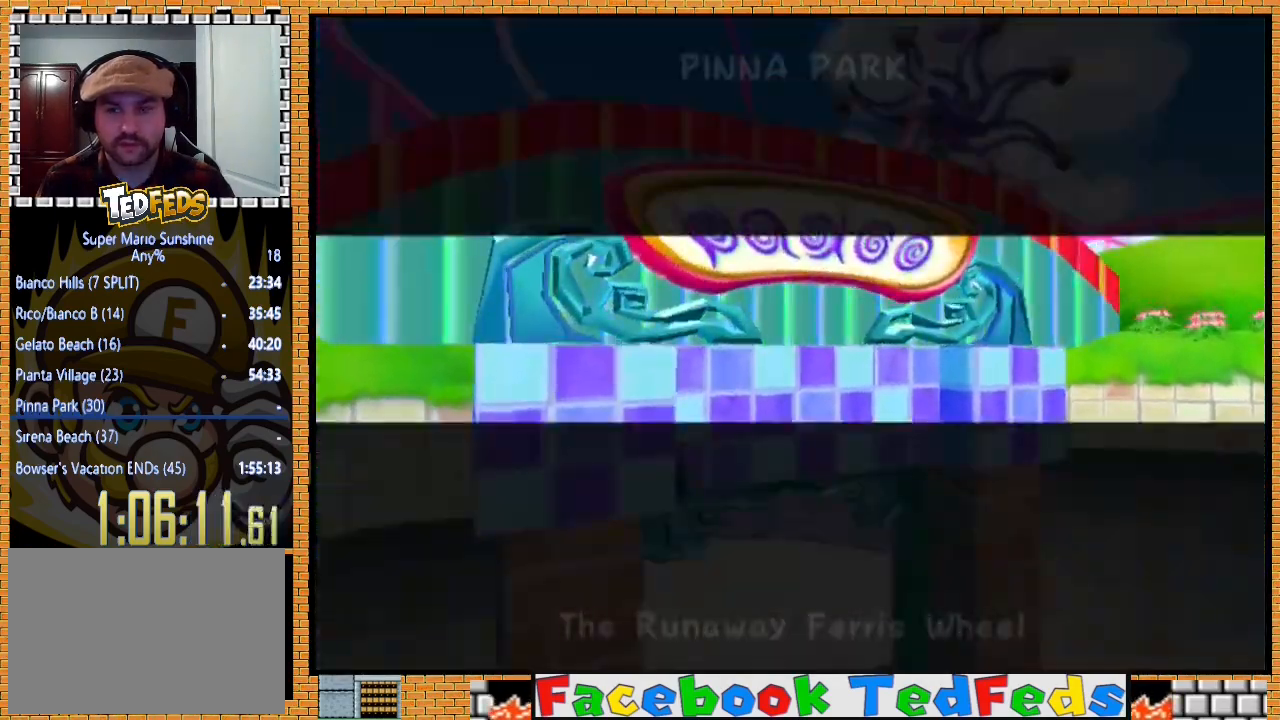
{"buttons": [], "left_stick": "center", "right_stick": "center", "events": [[33, "A", "up"]]}
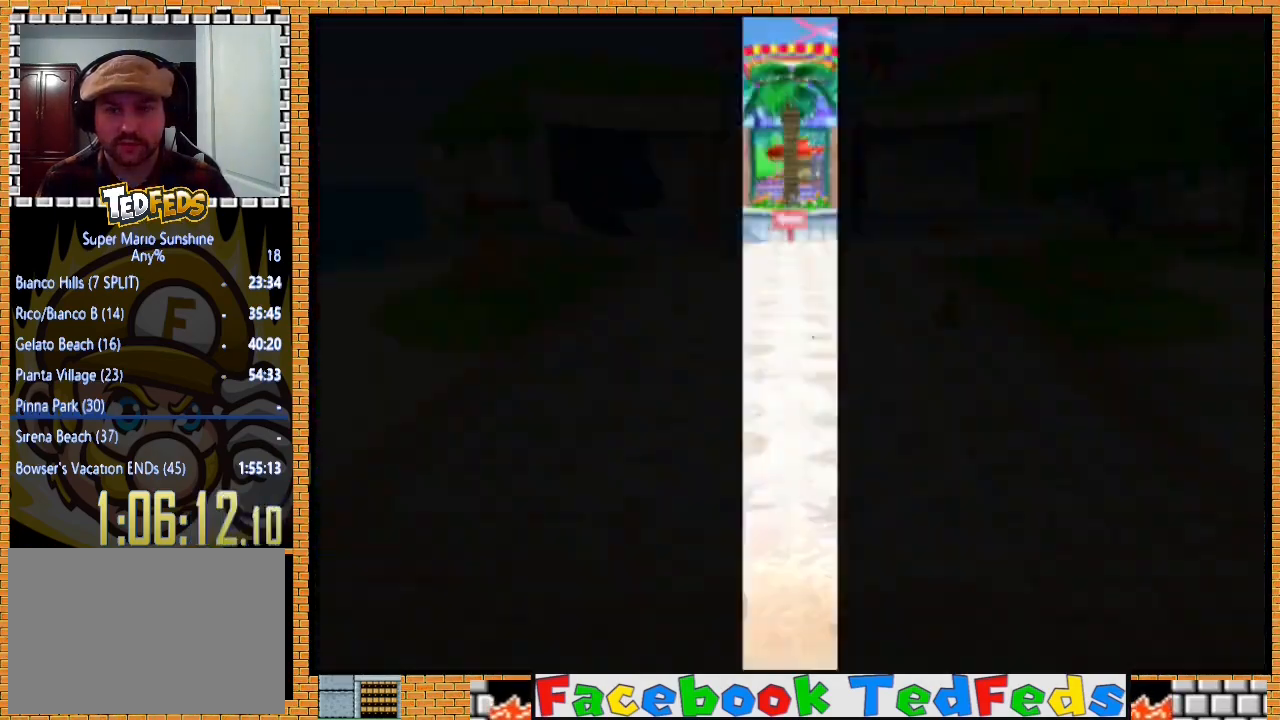
{"buttons": [], "left_stick": "up", "right_stick": "center", "events": [[367, "left_stick", "up"]]}
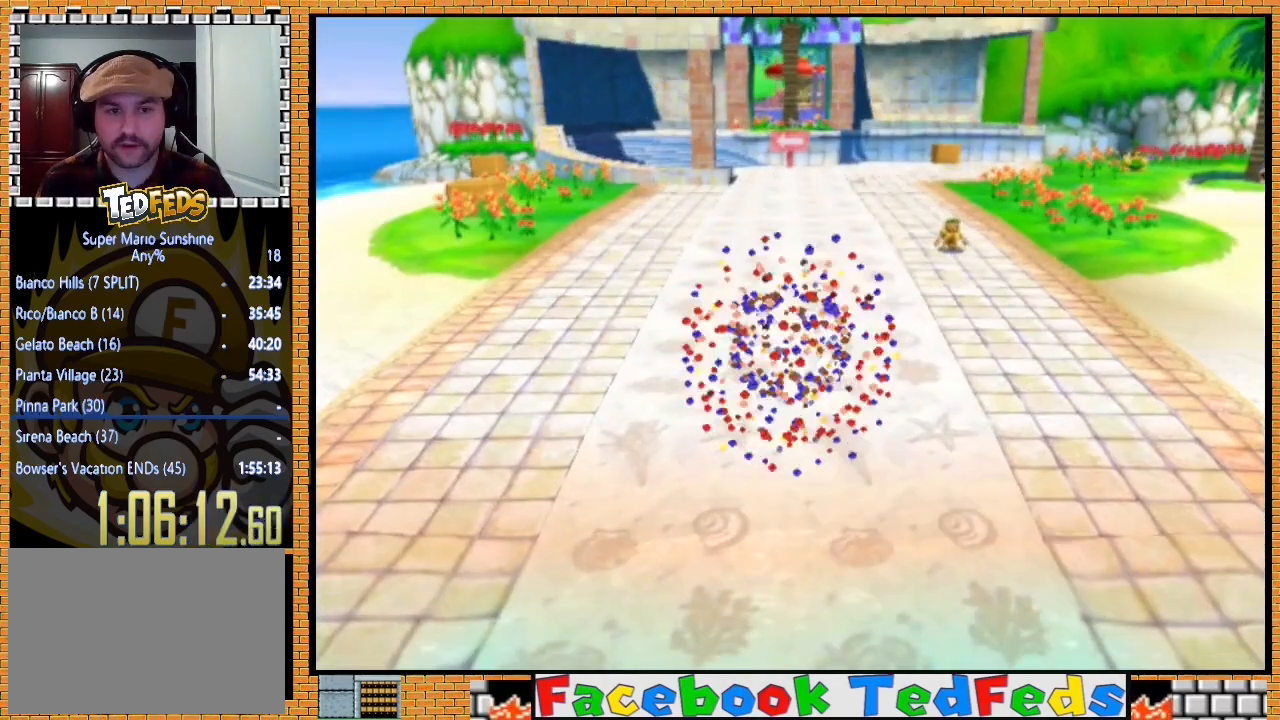
{"buttons": [], "left_stick": "up", "right_stick": "center", "events": []}
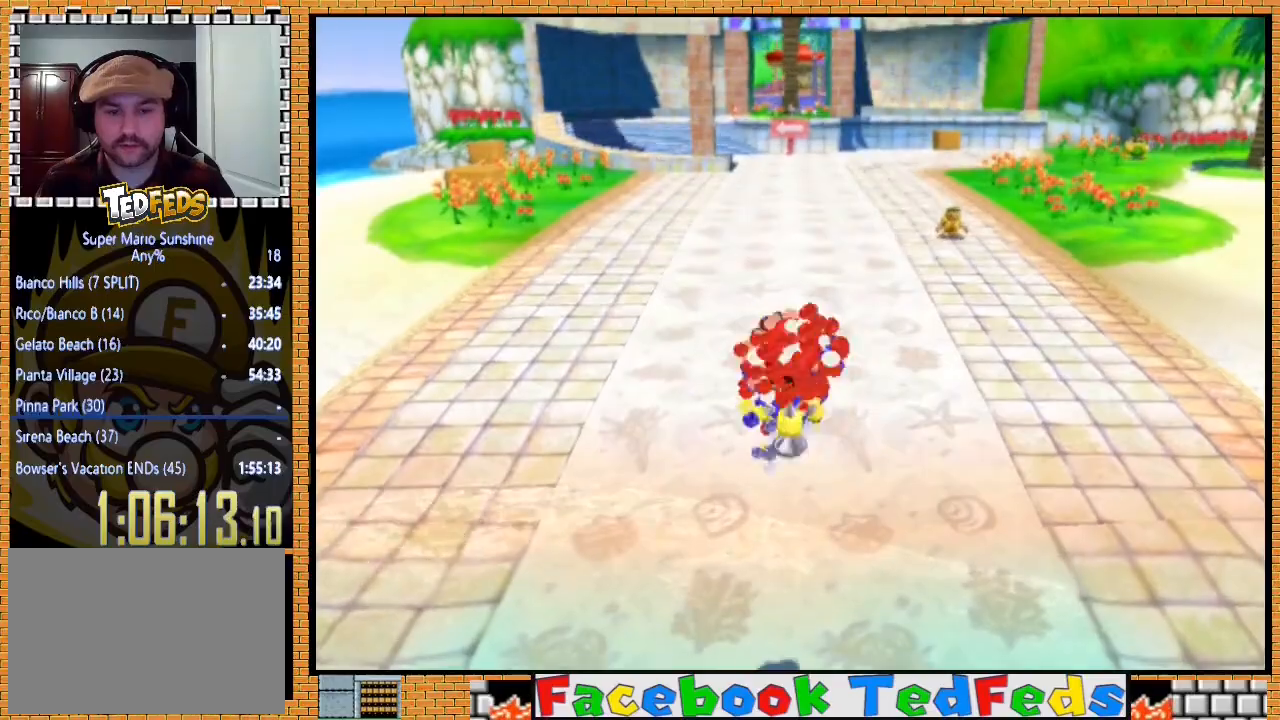
{"buttons": [], "left_stick": "up", "right_stick": "center", "events": []}
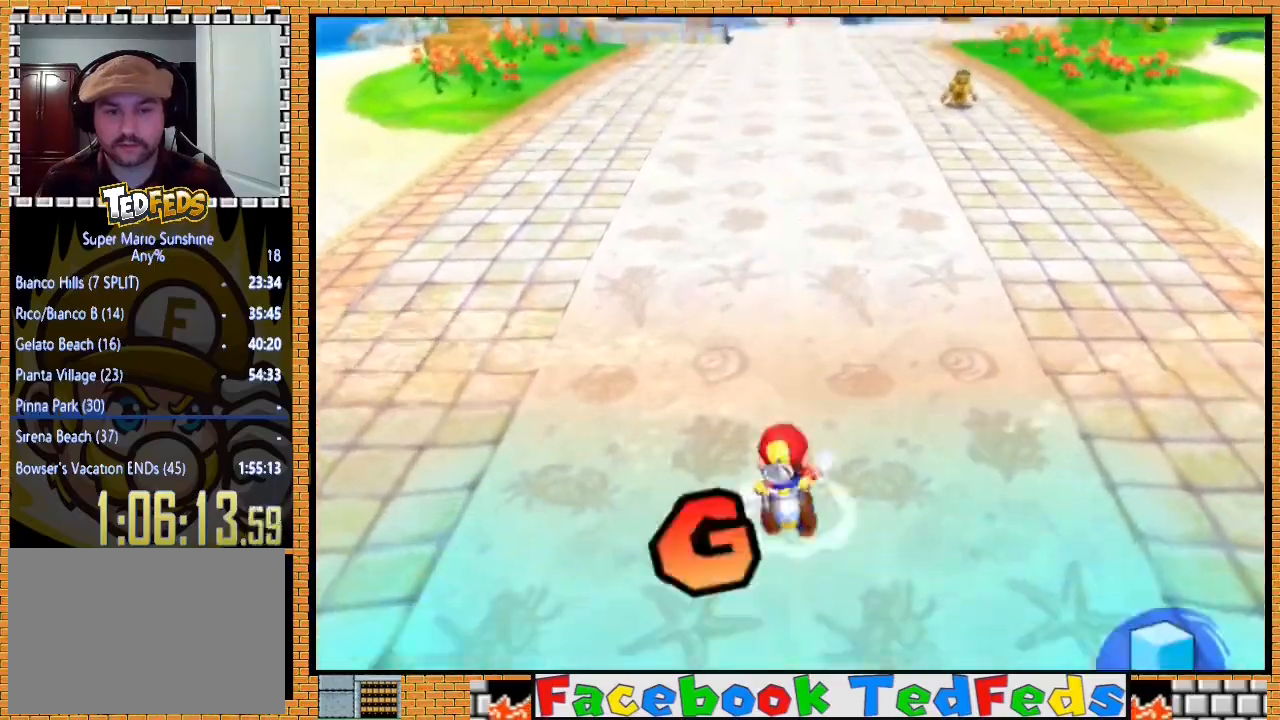
{"buttons": ["A", "X"], "left_stick": "up", "right_stick": "center", "events": [[333, "A", "down"], [333, "X", "down"]]}
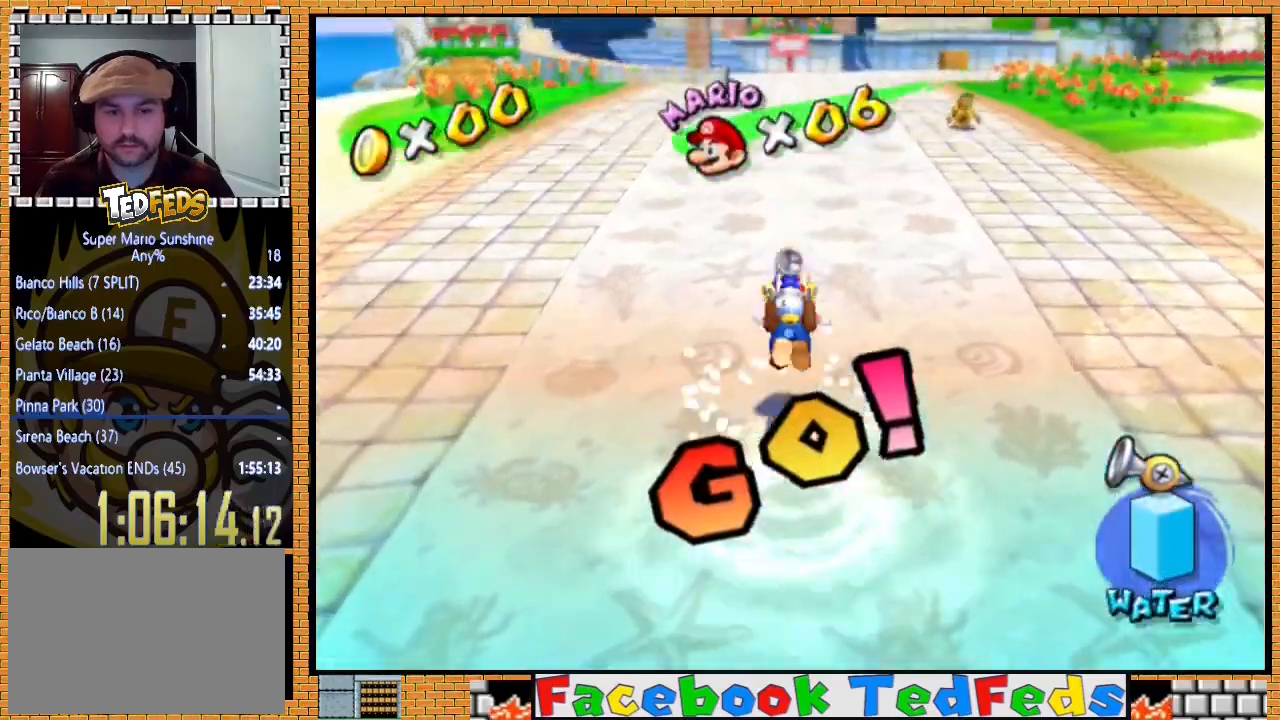
{"buttons": [], "left_stick": "up", "right_stick": "center", "events": [[267, "A", "up"], [267, "X", "up"]]}
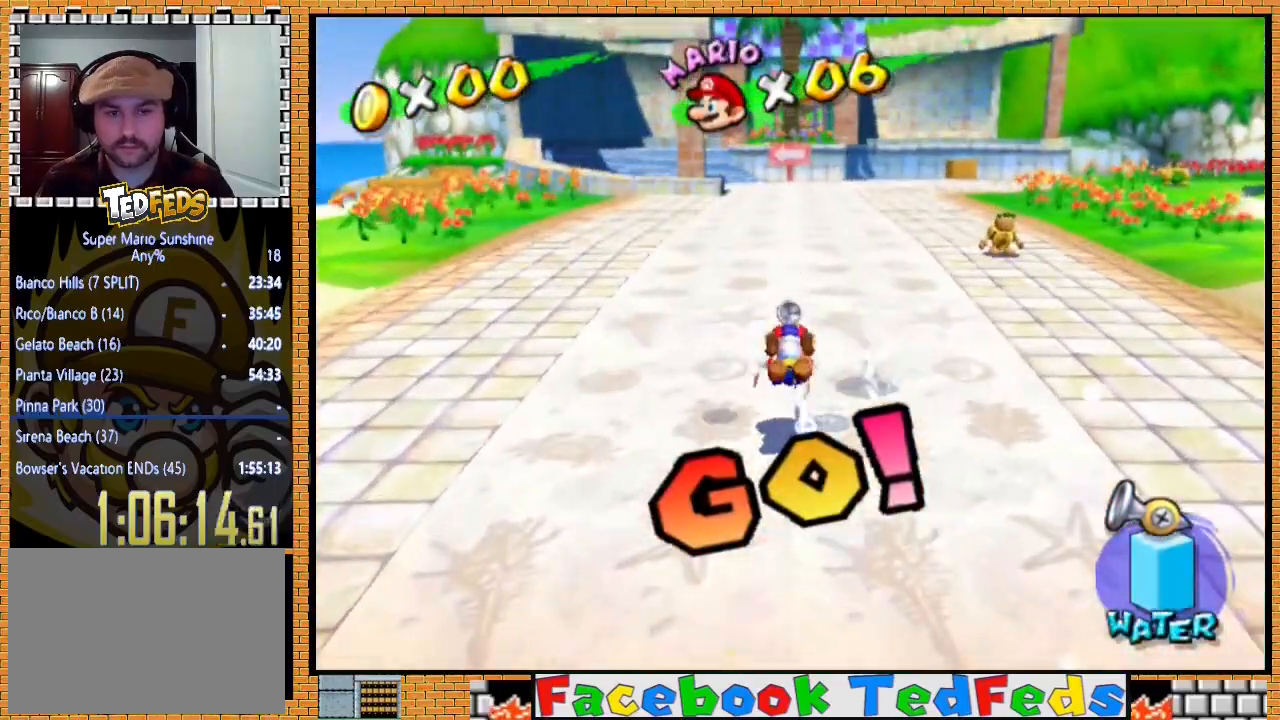
{"buttons": [], "left_stick": "up", "right_stick": "center", "events": []}
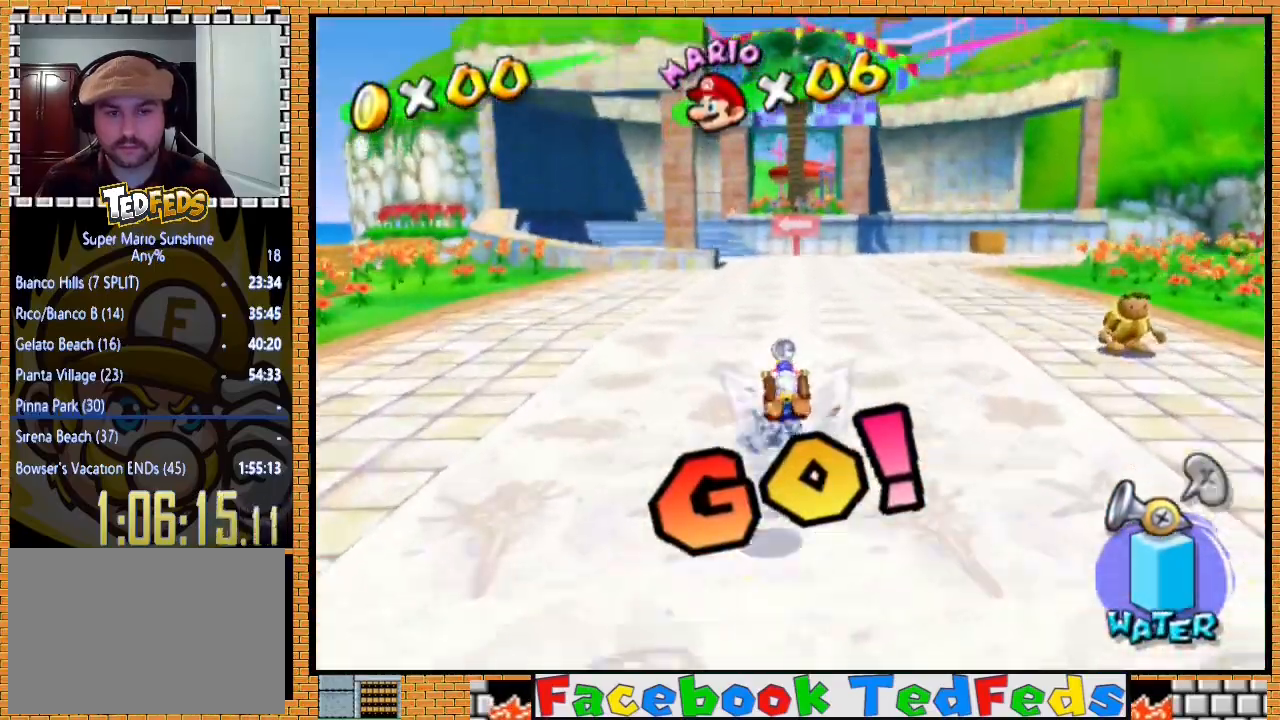
{"buttons": [], "left_stick": "up", "right_stick": "center", "events": []}
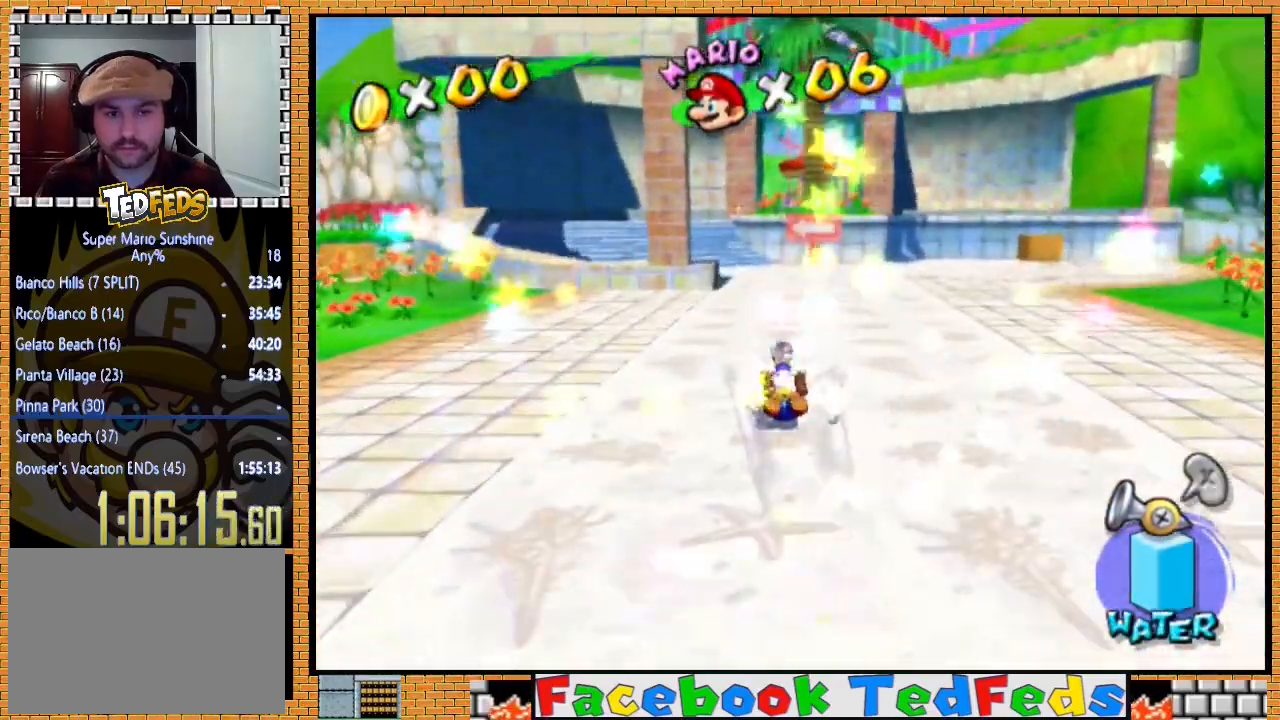
{"buttons": [], "left_stick": "up", "right_stick": "center", "events": []}
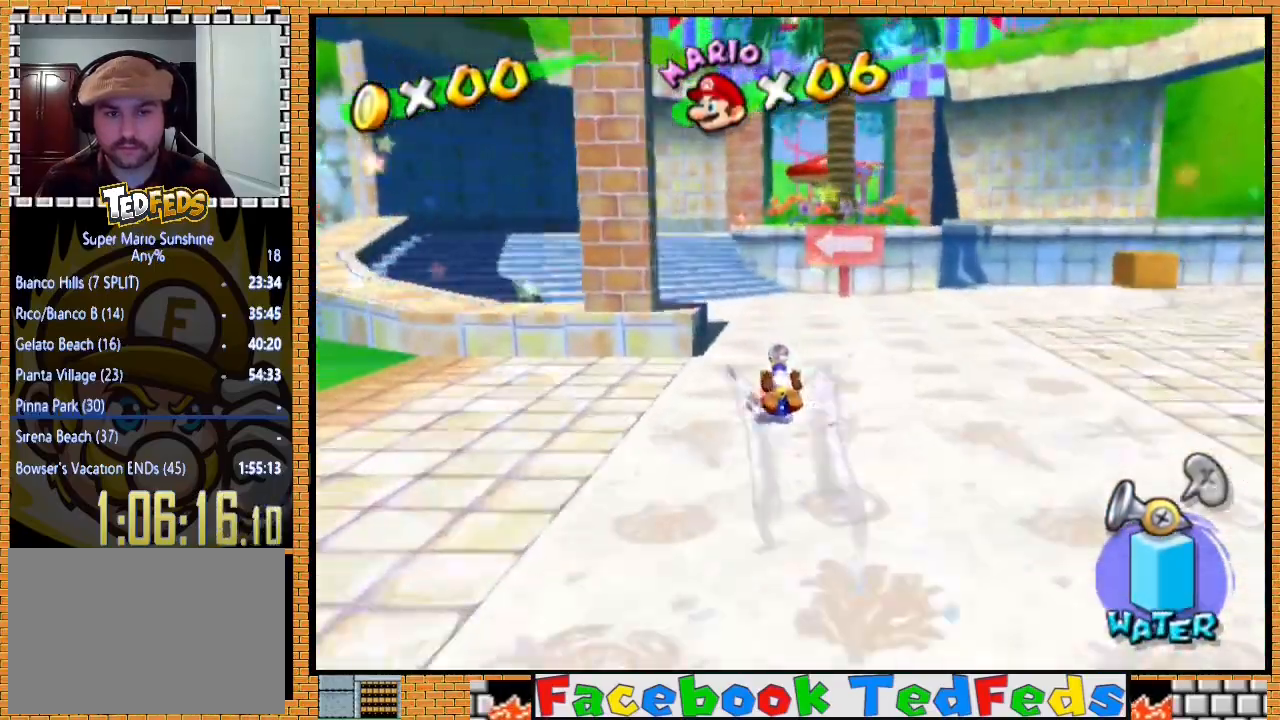
{"buttons": [], "left_stick": "up-right", "right_stick": "center", "events": [[433, "left_stick", "up-right"]]}
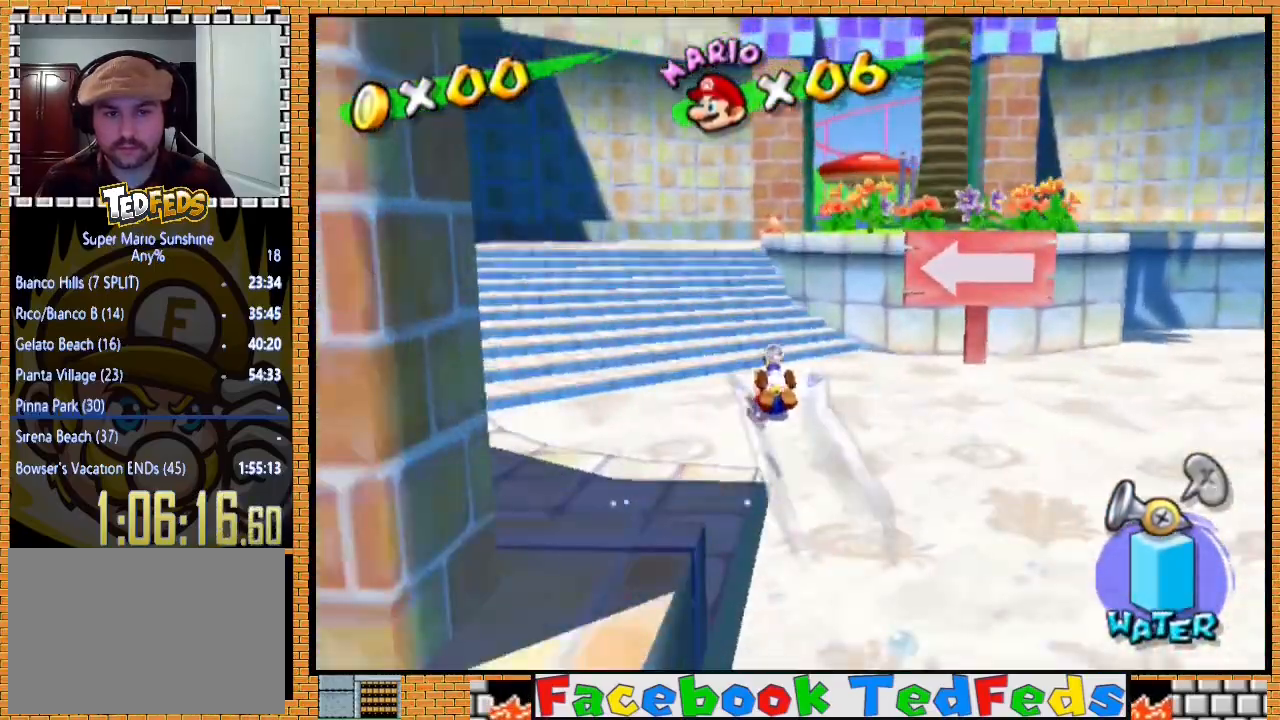
{"buttons": [], "left_stick": "up-right", "right_stick": "center", "events": []}
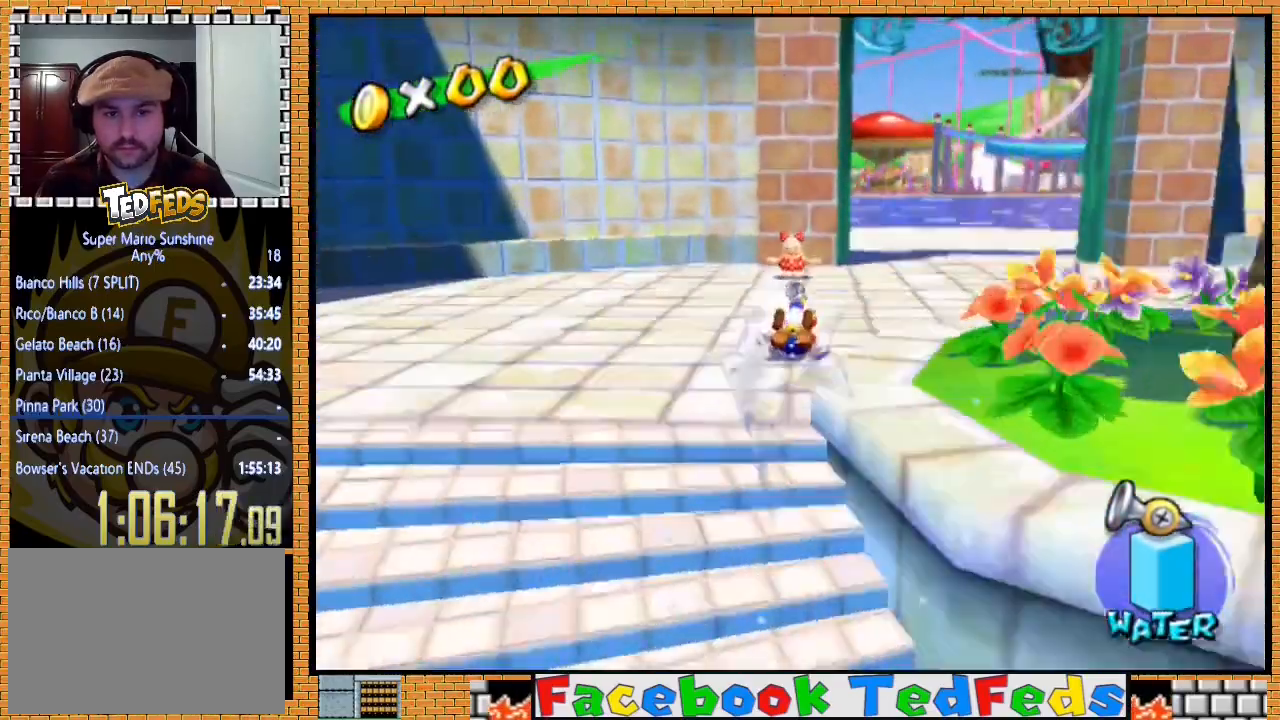
{"buttons": [], "left_stick": "up-right", "right_stick": "center", "events": []}
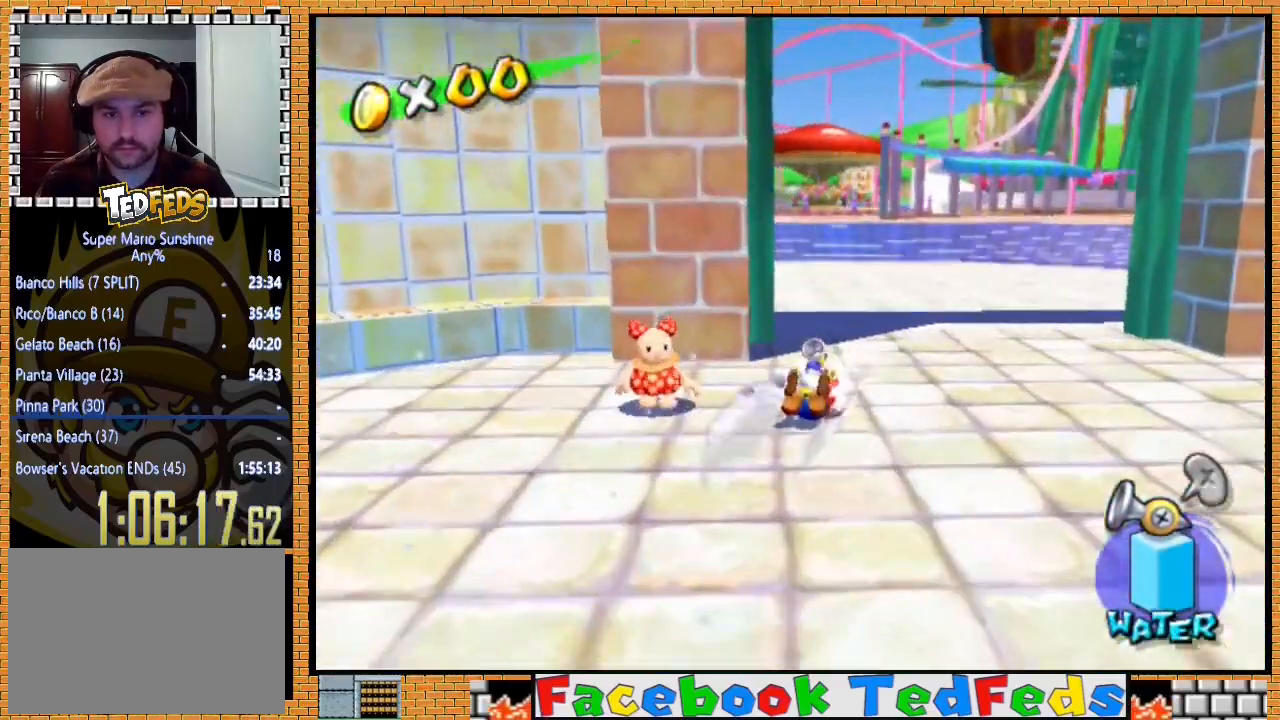
{"buttons": [], "left_stick": "up-right", "right_stick": "center", "events": []}
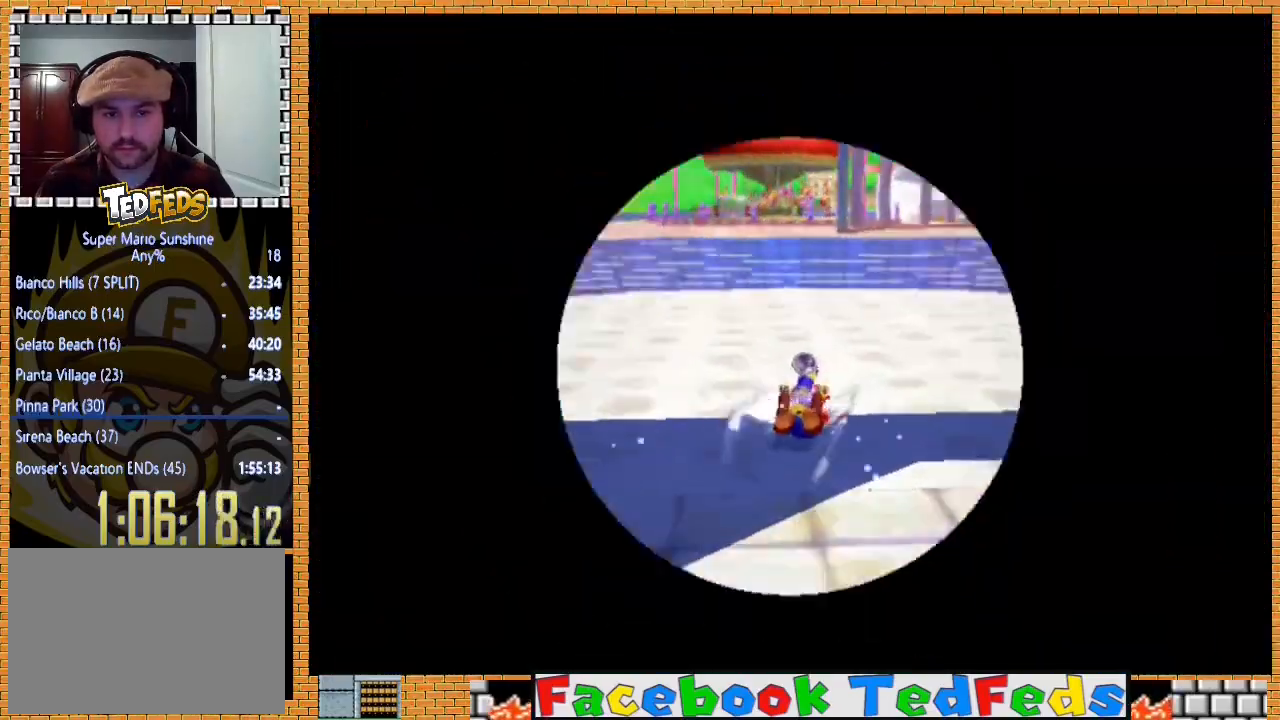
{"buttons": [], "left_stick": "center", "right_stick": "center", "events": [[300, "left_stick", "center"]]}